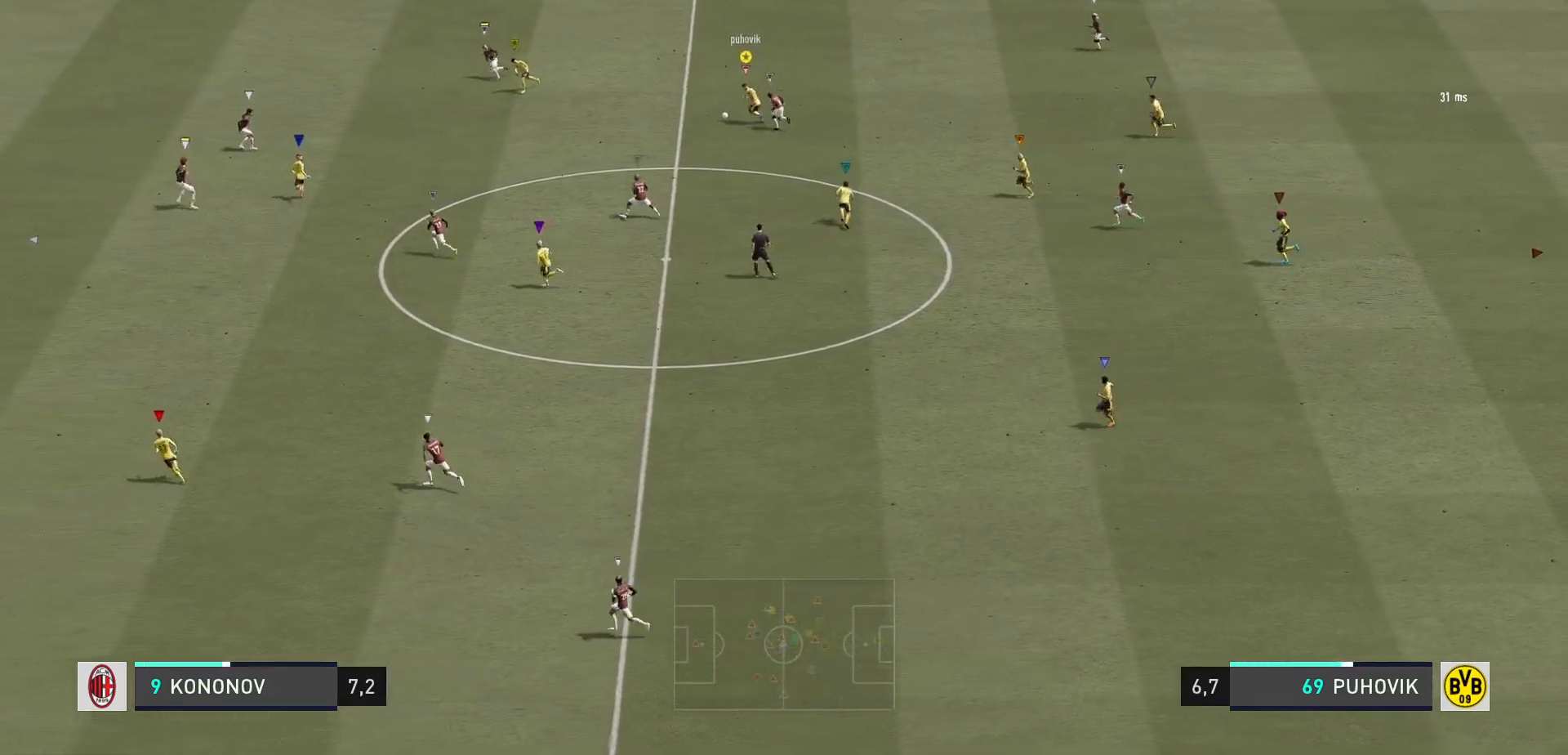
Gameplay with a controller (Xbox layout); each line is a JSON object with the inputs held at the frame after it (dt_ms = milliseconds from this image to that frame). "events" lists button and stick changes between this image and that frame as [ms after this image, input, new state], when the widget could be followed in between. Not read: L3 R3.
{"dt_ms": 500, "buttons": ["R2"], "left_stick": "up-left", "right_stick": "center", "events": [[233, "left_stick", "up-left"]]}
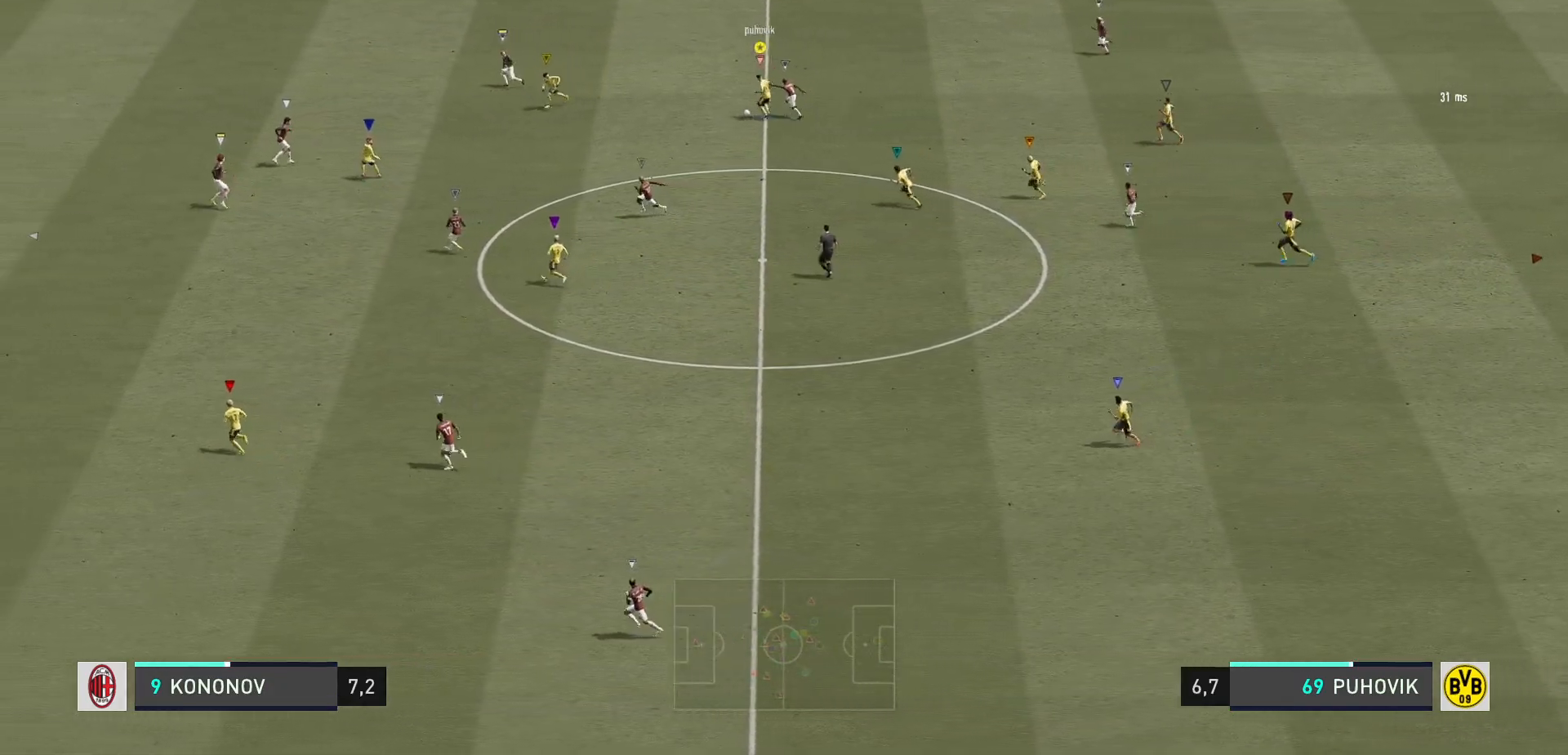
{"dt_ms": 500, "buttons": ["R2"], "left_stick": "up-left", "right_stick": "center", "events": []}
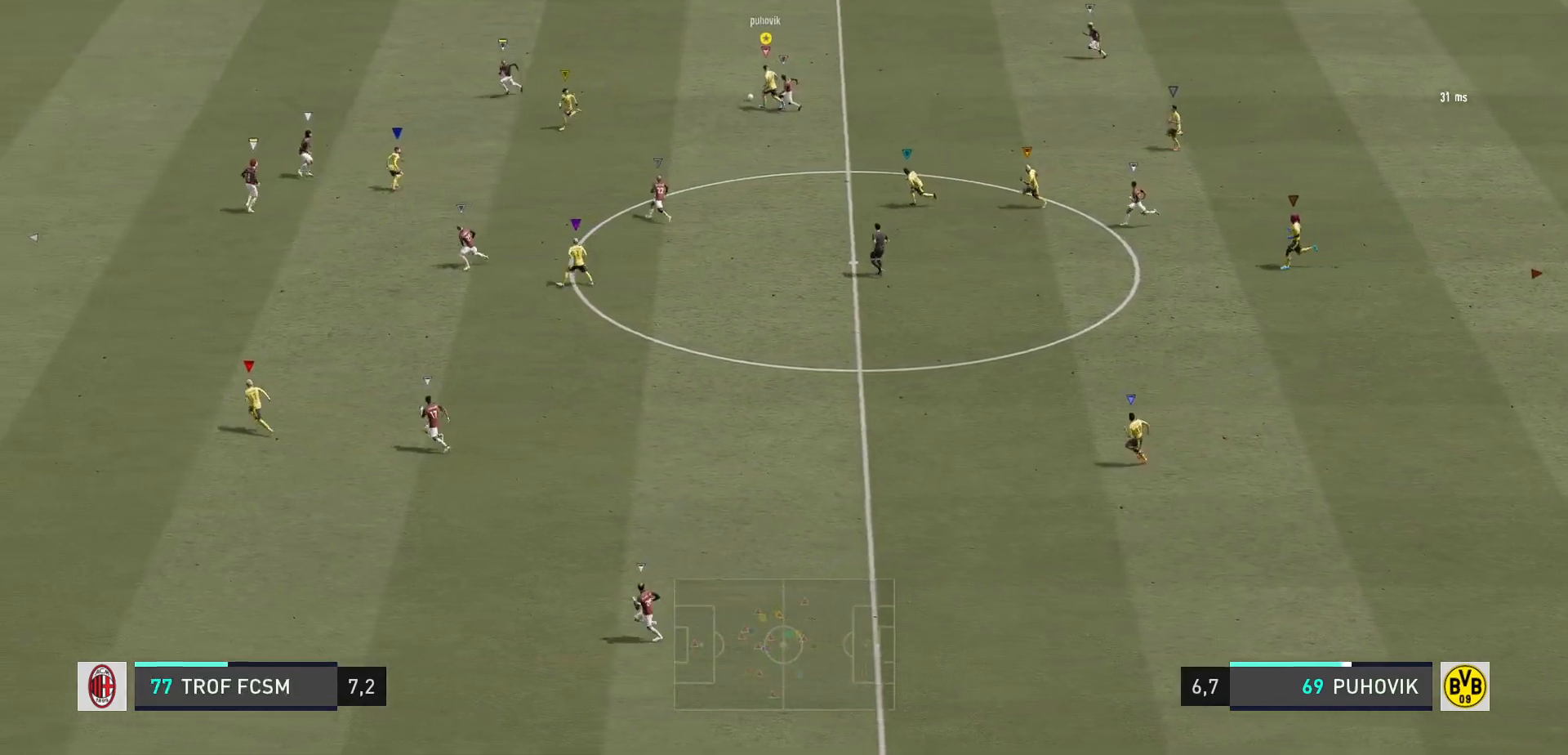
{"dt_ms": 500, "buttons": ["R2"], "left_stick": "up-left", "right_stick": "center", "events": []}
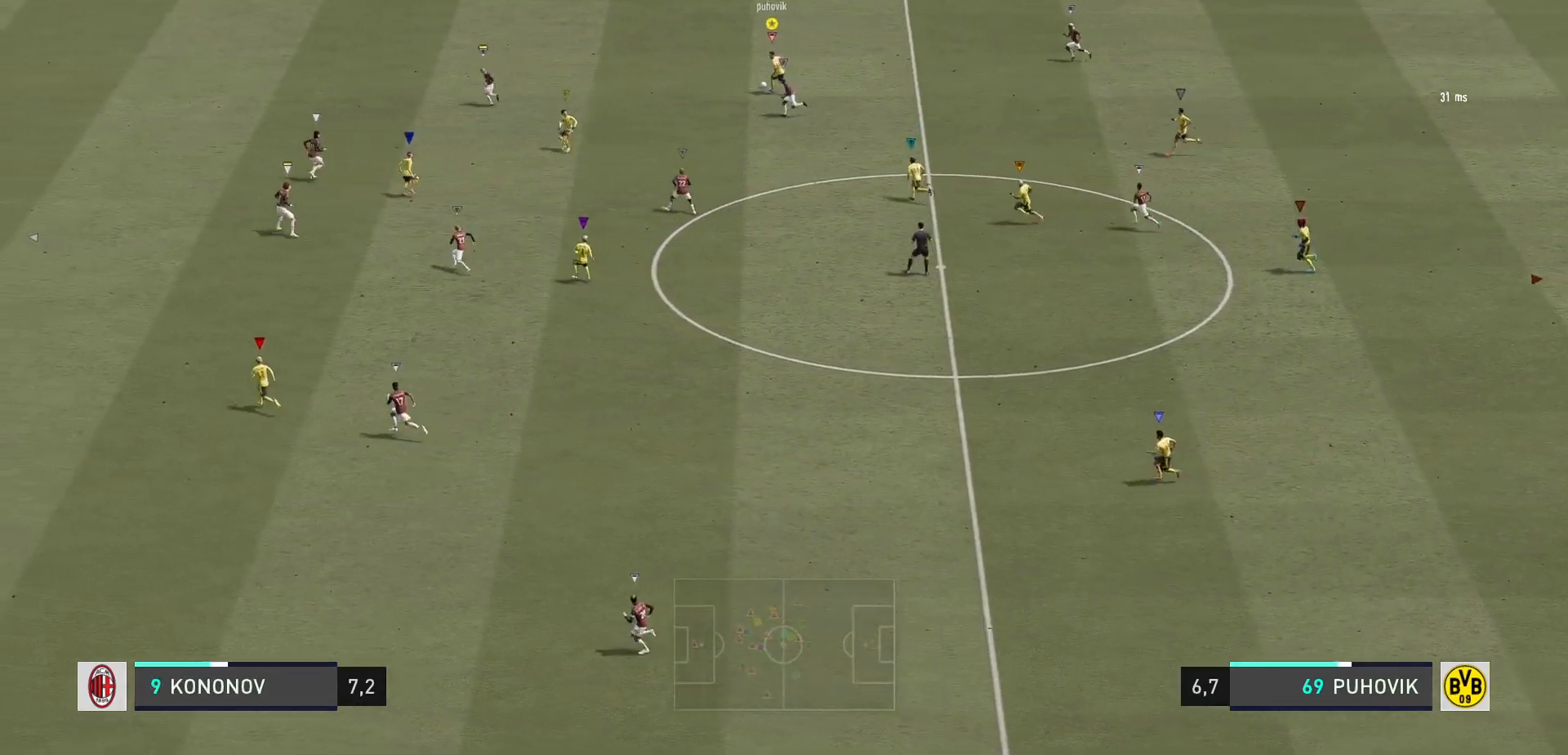
{"dt_ms": 500, "buttons": ["R2"], "left_stick": "center", "right_stick": "center", "events": [[417, "left_stick", "center"]]}
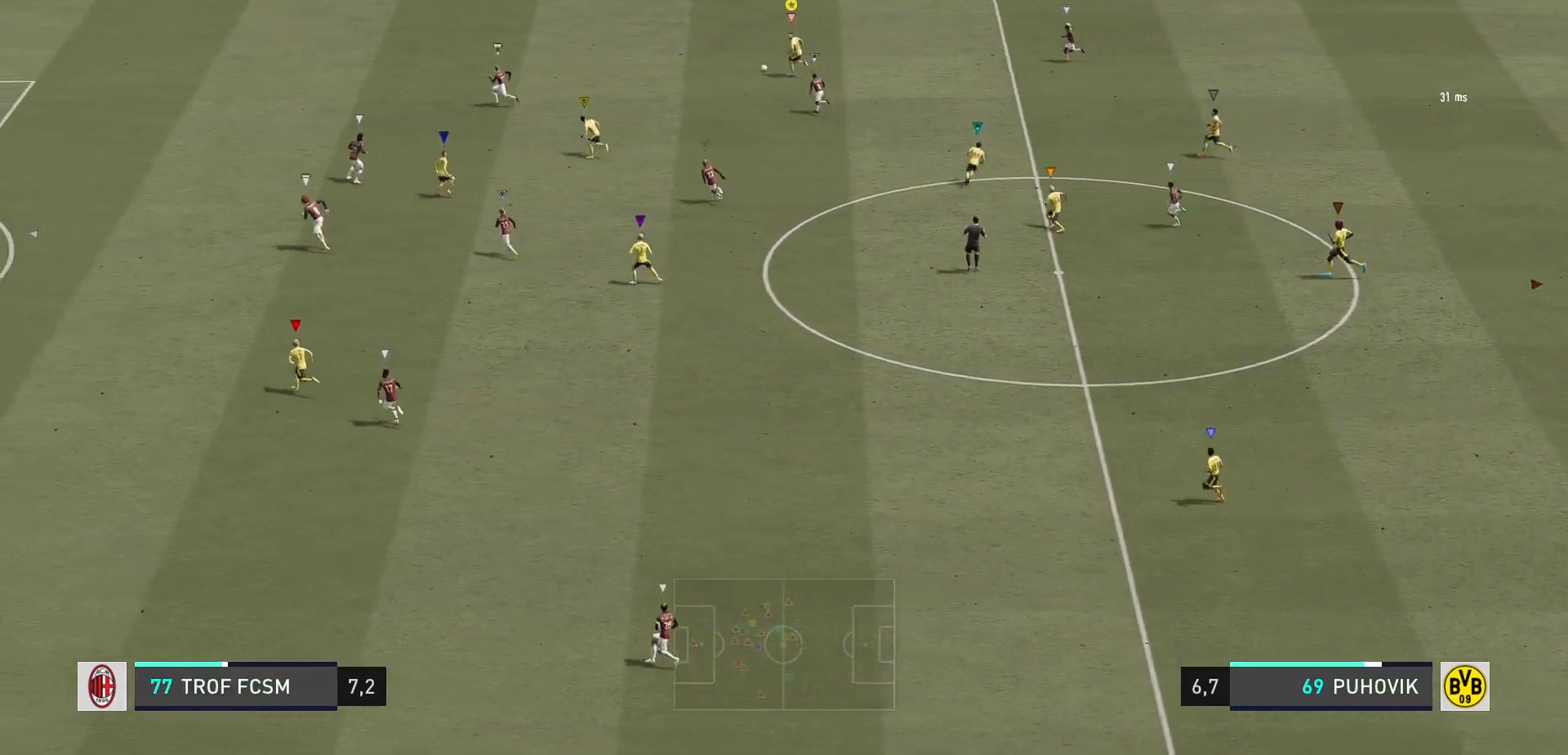
{"dt_ms": 1000, "buttons": ["R2"], "left_stick": "left", "right_stick": "center"}
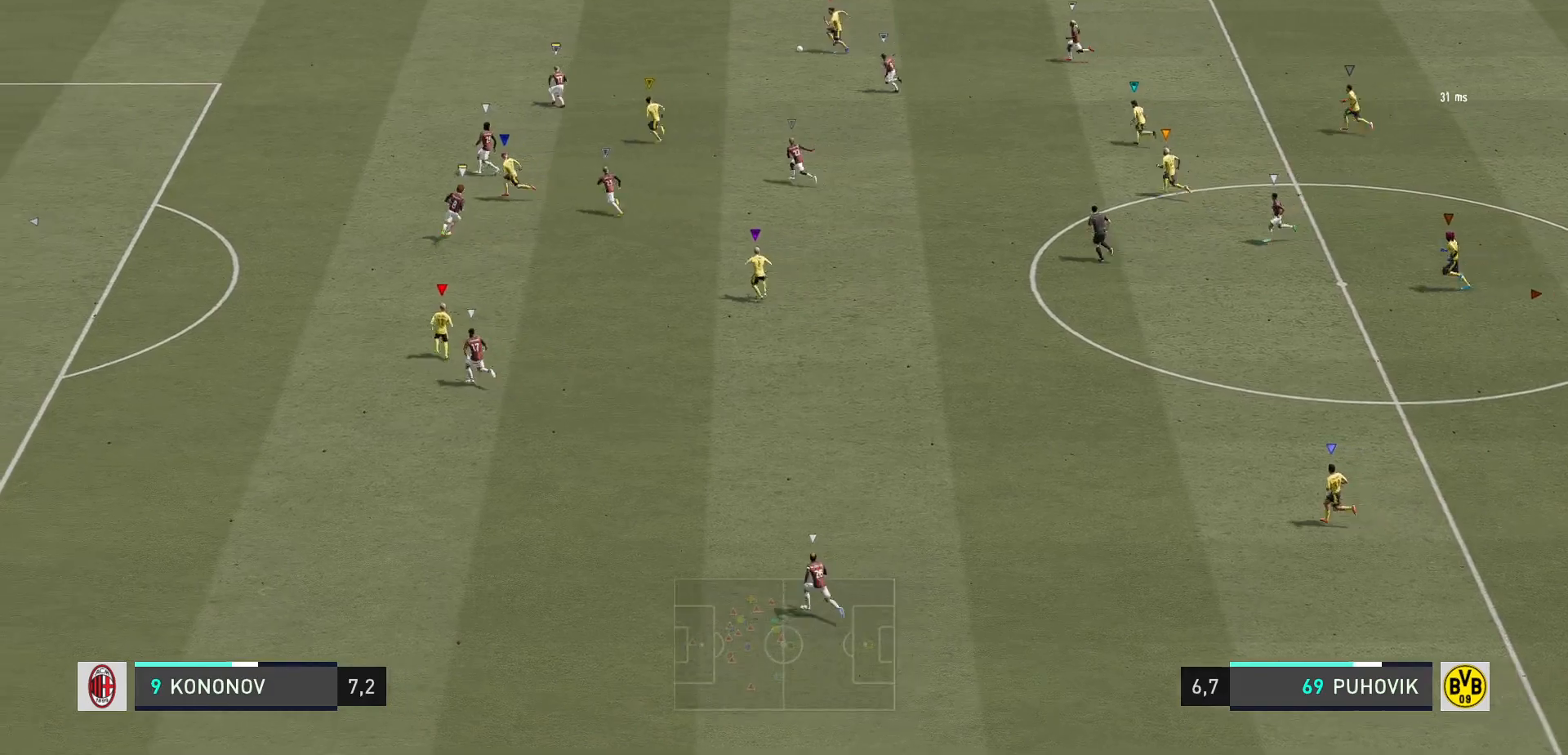
{"dt_ms": 500, "buttons": [], "left_stick": "left", "right_stick": "center", "events": [[300, "R2", "up"]]}
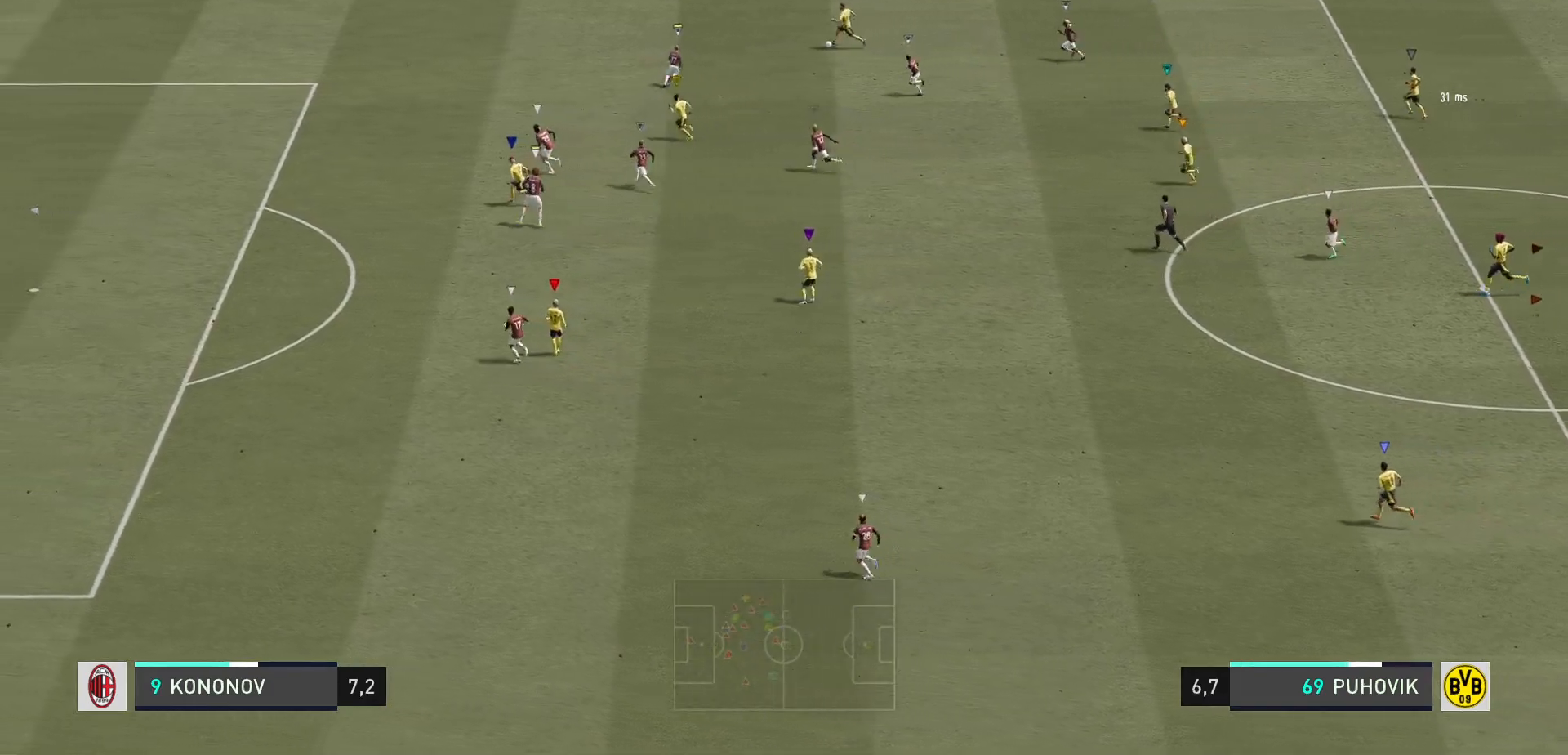
{"dt_ms": 500, "buttons": ["R2"], "left_stick": "left", "right_stick": "center", "events": [[133, "Y", "down"], [267, "Y", "up"], [367, "R2", "down"]]}
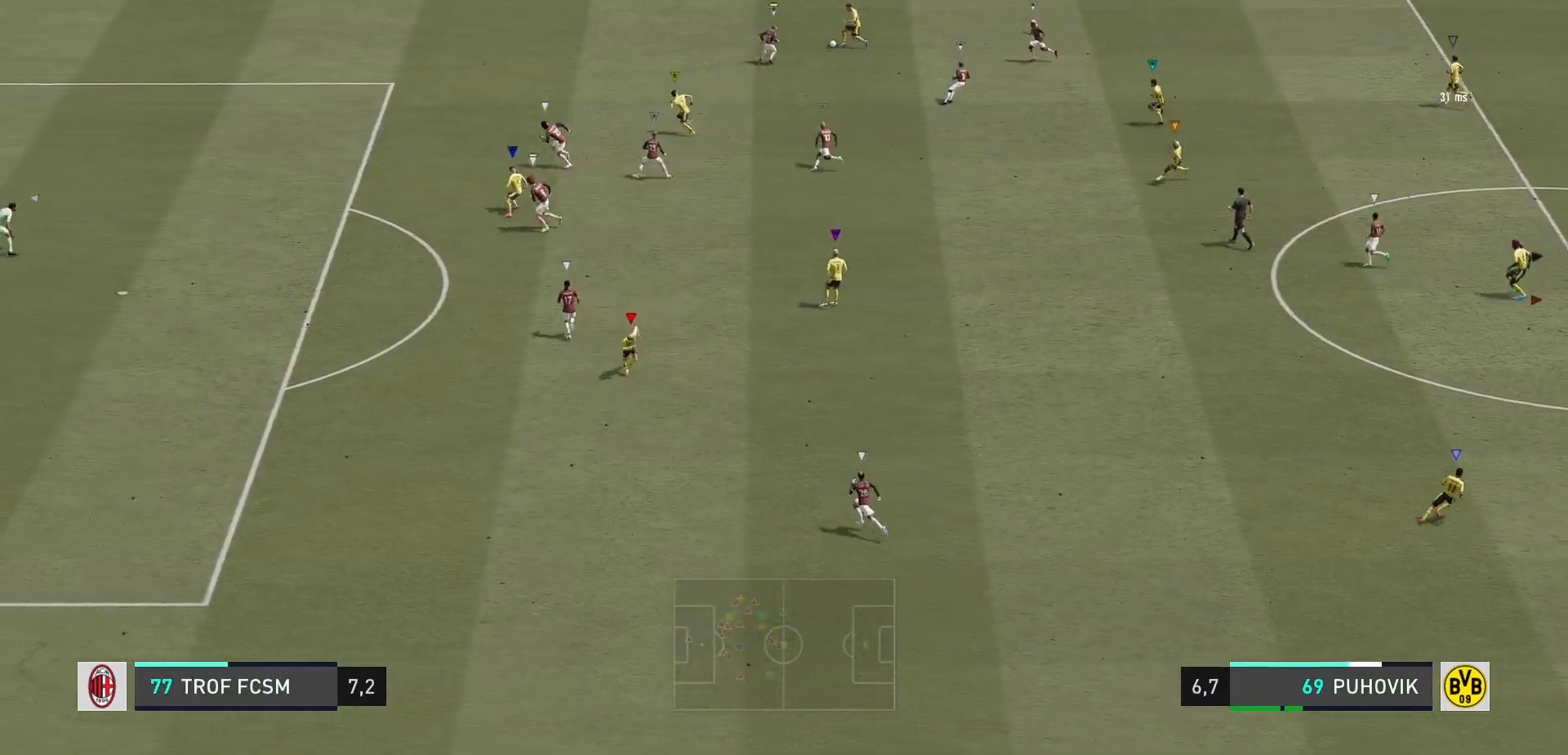
{"dt_ms": 1000, "buttons": ["R2"], "left_stick": "left", "right_stick": "center"}
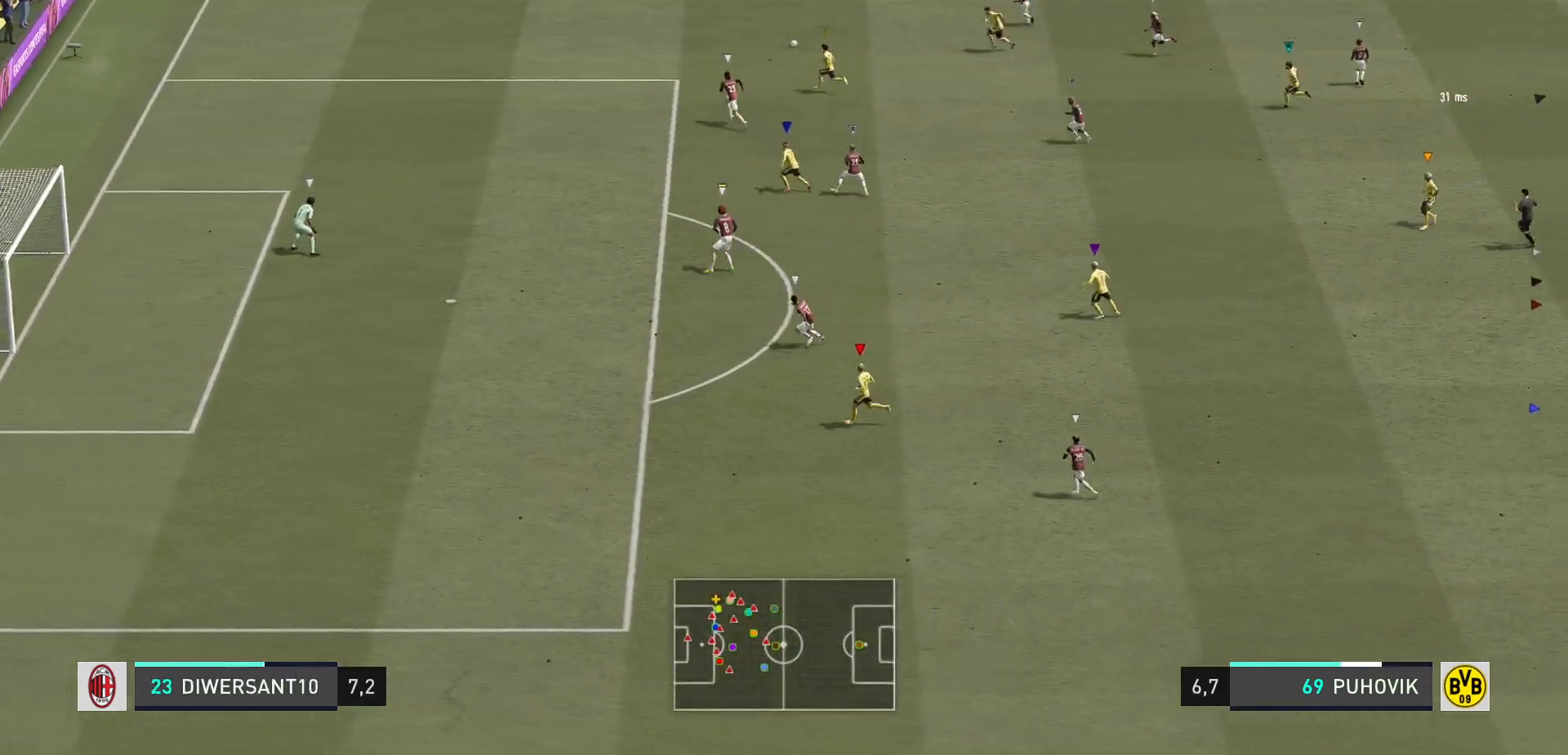
{"dt_ms": 500, "buttons": ["R2"], "left_stick": "down-left", "right_stick": "center", "events": [[350, "left_stick", "down-left"]]}
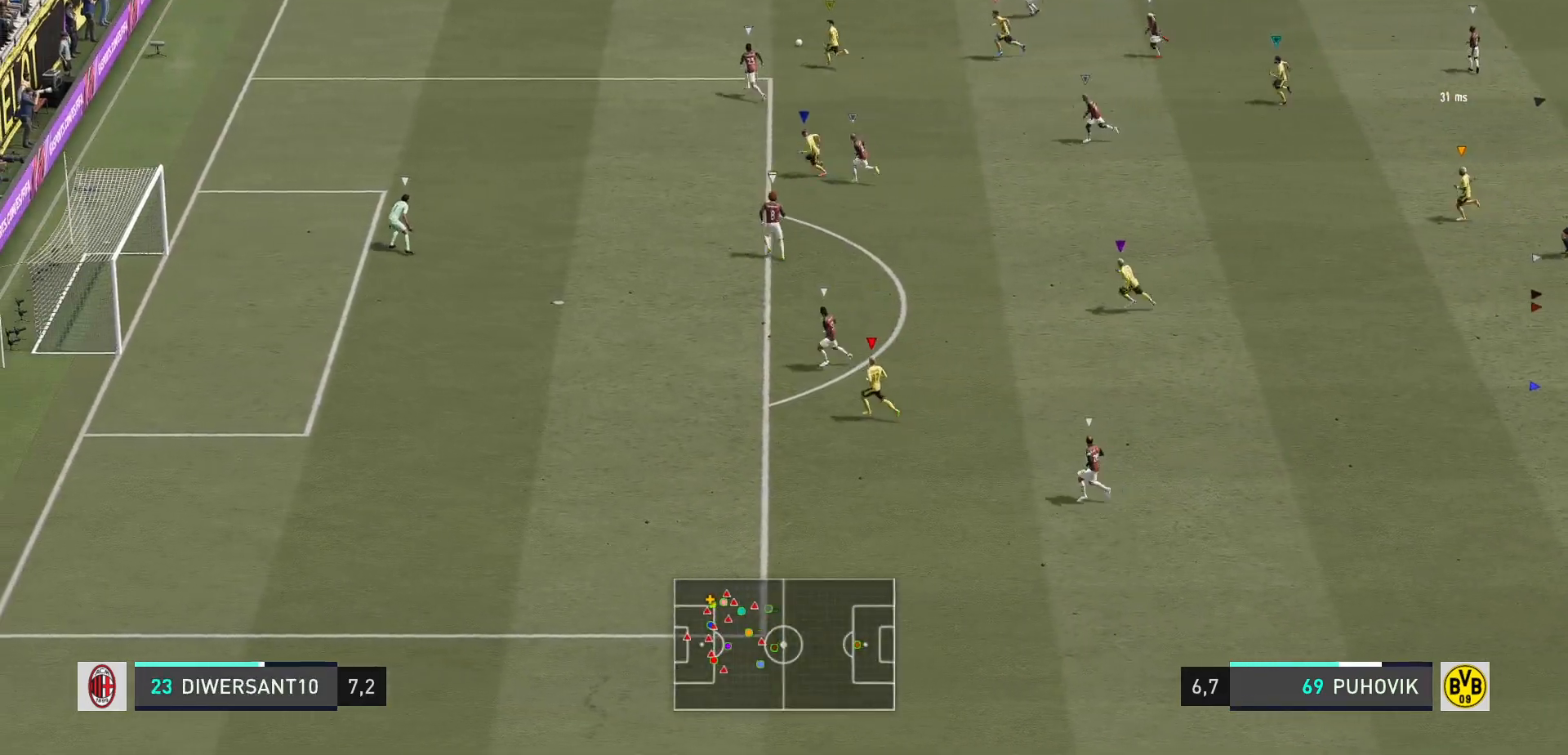
{"dt_ms": 500, "buttons": [], "left_stick": "down-left", "right_stick": "center", "events": [[100, "R2", "up"]]}
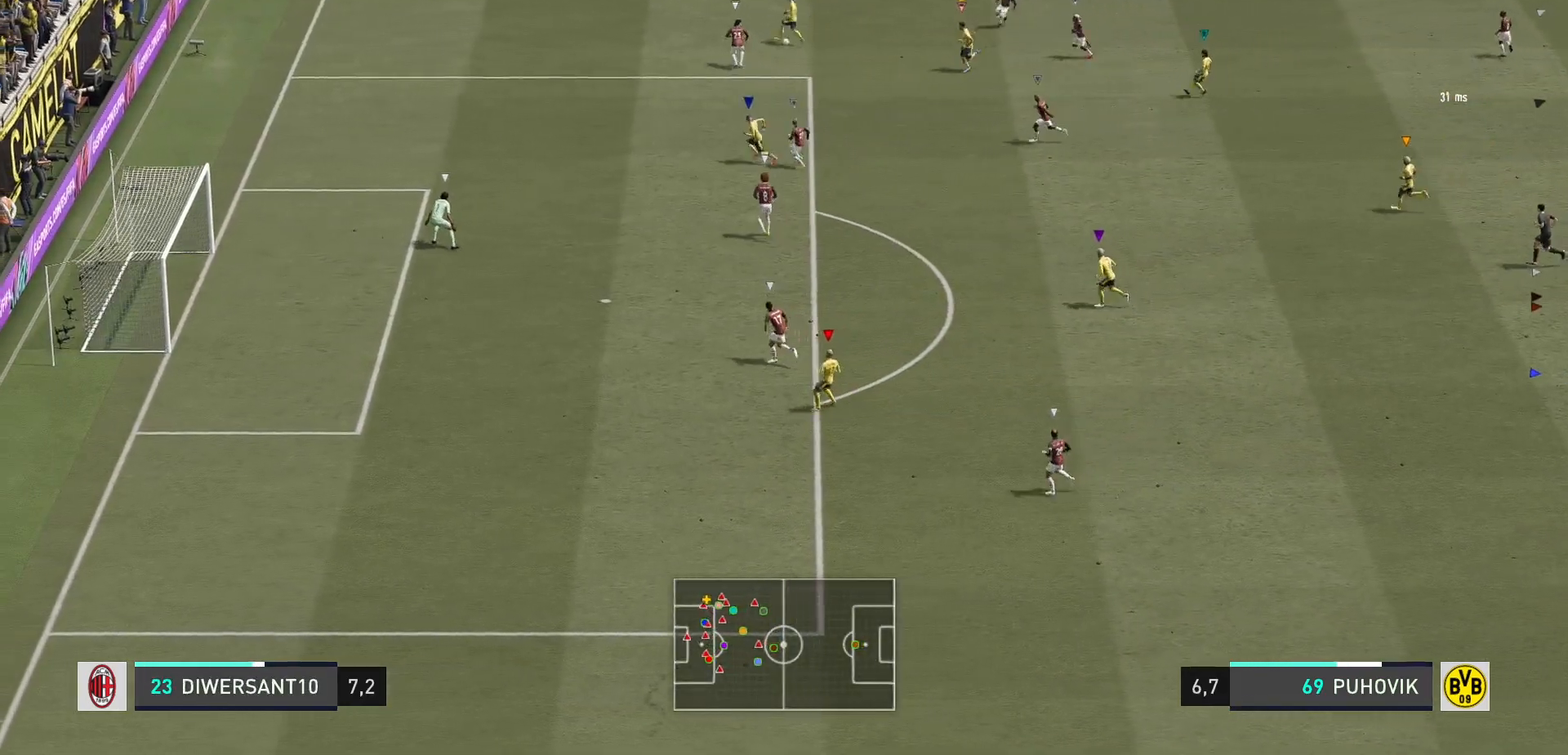
{"dt_ms": 500, "buttons": ["R2"], "left_stick": "down-left", "right_stick": "center", "events": [[83, "R2", "down"]]}
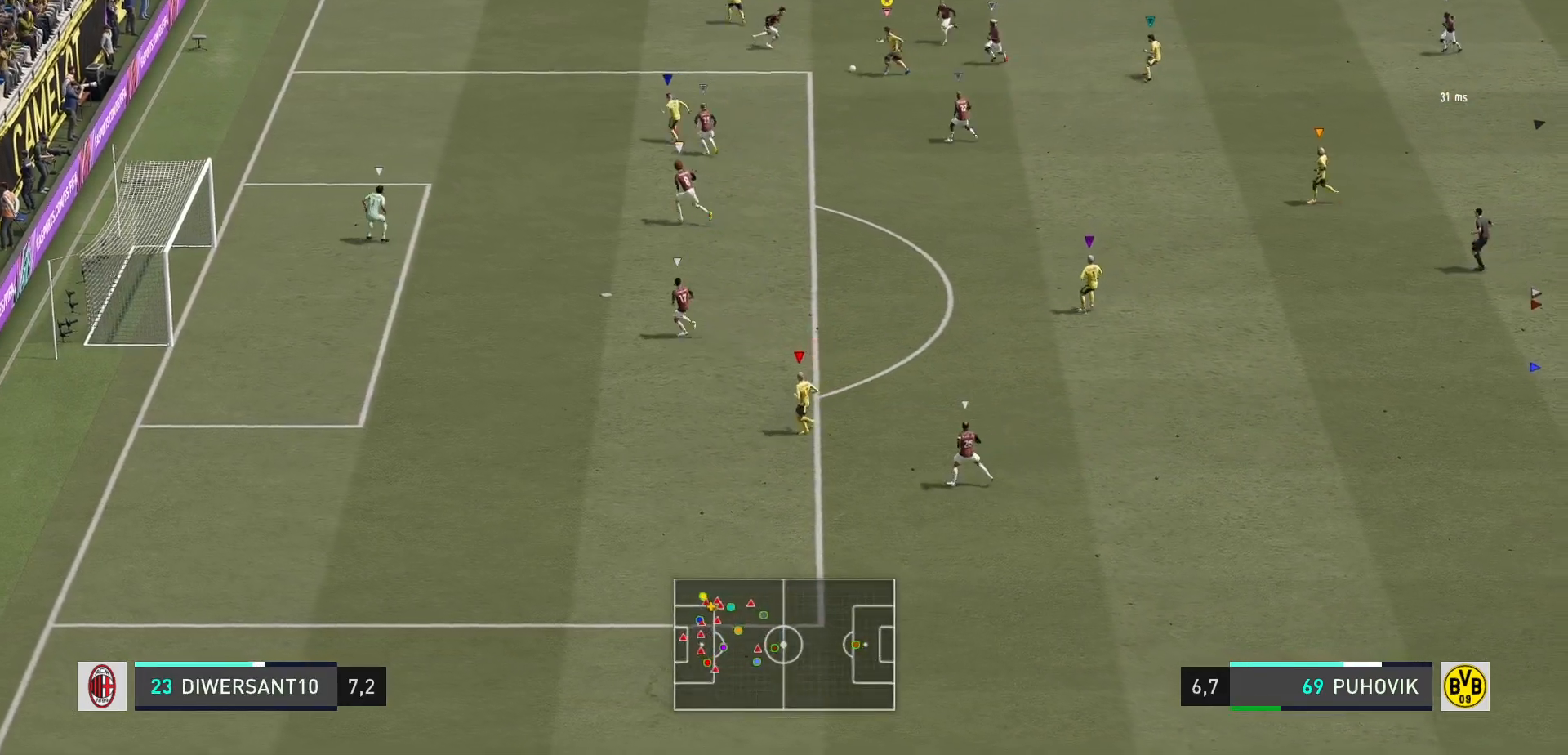
{"dt_ms": 500, "buttons": [], "left_stick": "down-left", "right_stick": "center", "events": [[167, "A", "down"], [167, "R2", "up"], [367, "A", "up"]]}
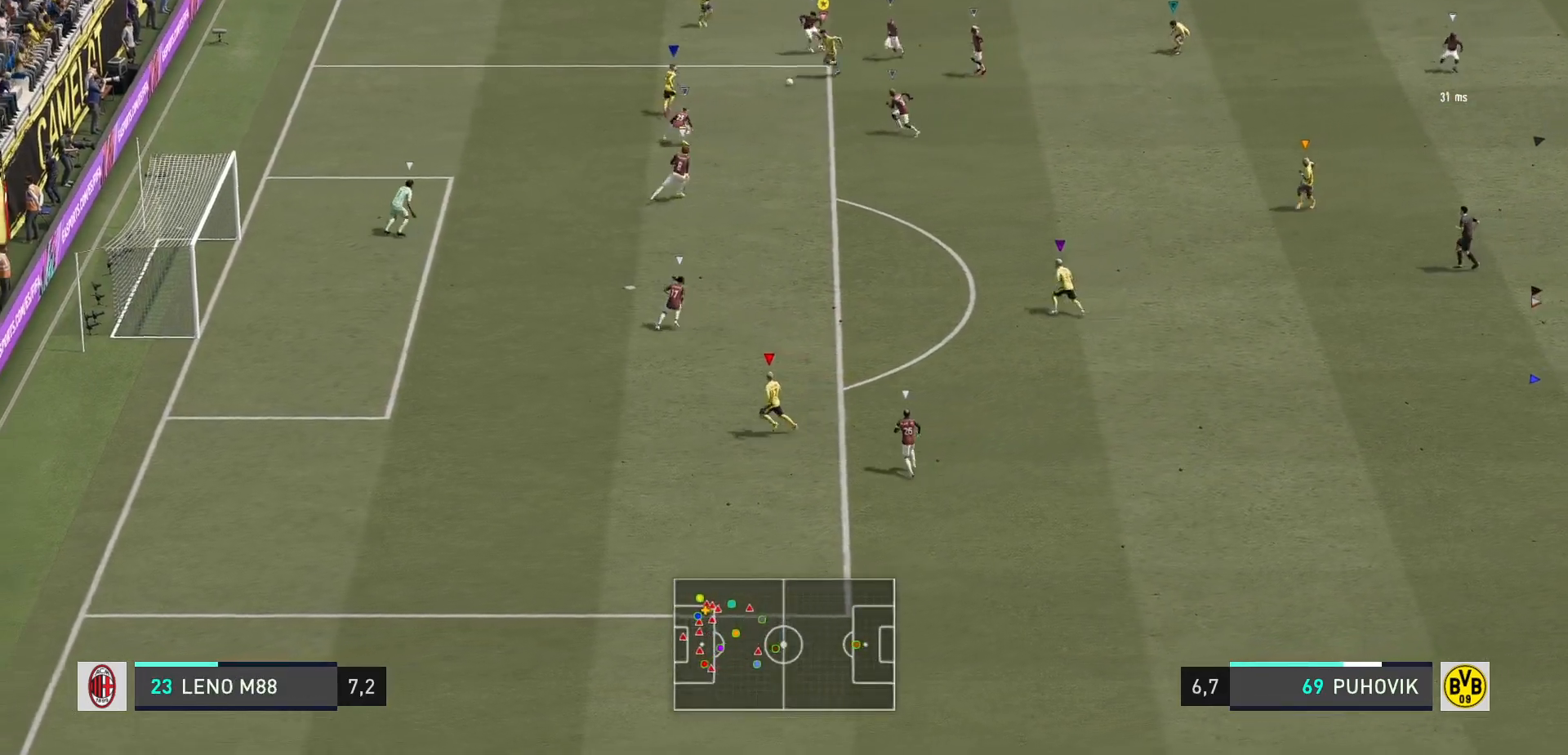
{"dt_ms": 500, "buttons": ["R2"], "left_stick": "down-left", "right_stick": "center", "events": [[183, "R2", "down"], [200, "left_stick", "down"], [483, "left_stick", "down-left"]]}
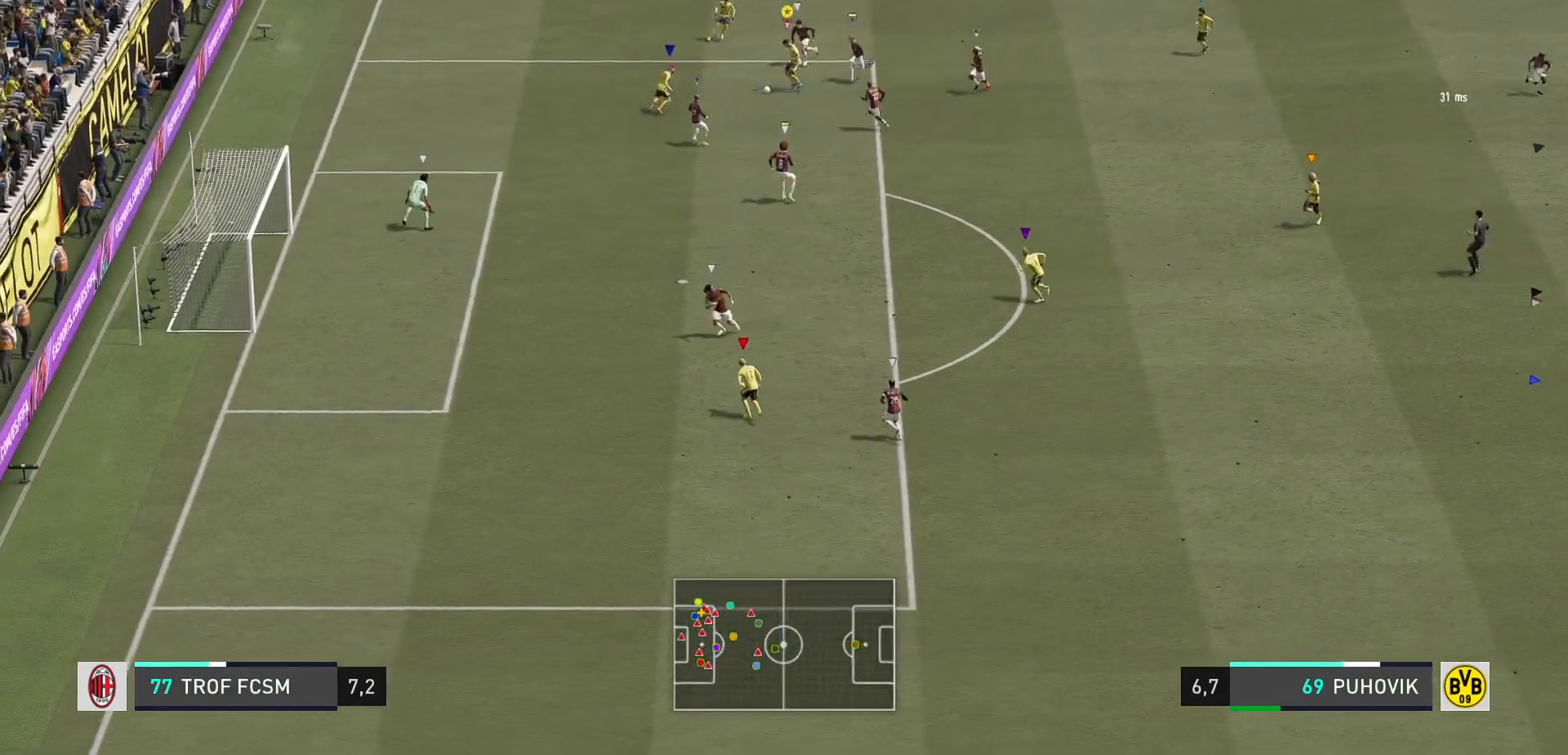
{"dt_ms": 500, "buttons": ["R2"], "left_stick": "down-left", "right_stick": "center", "events": []}
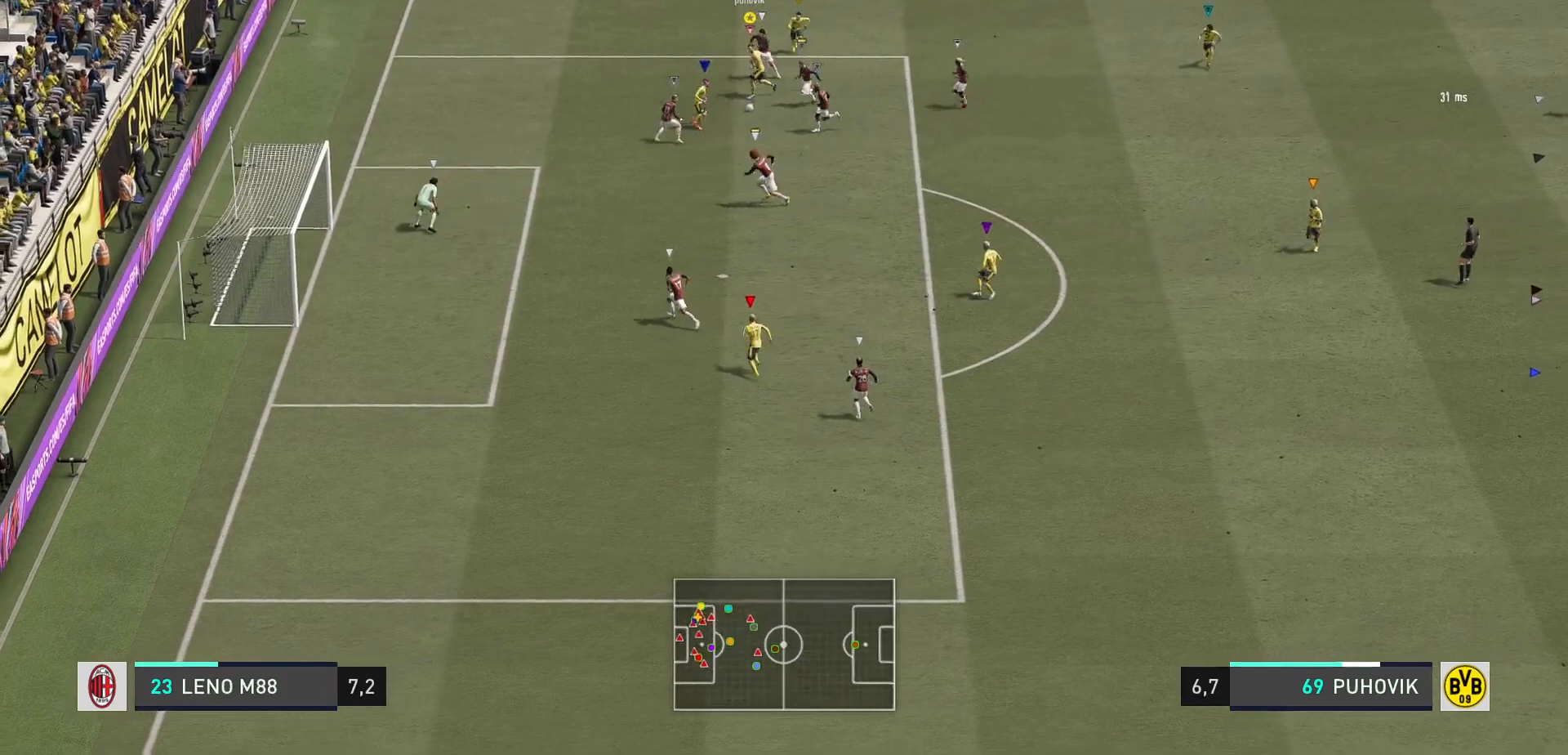
{"dt_ms": 500, "buttons": ["R2"], "left_stick": "down-left", "right_stick": "center", "events": []}
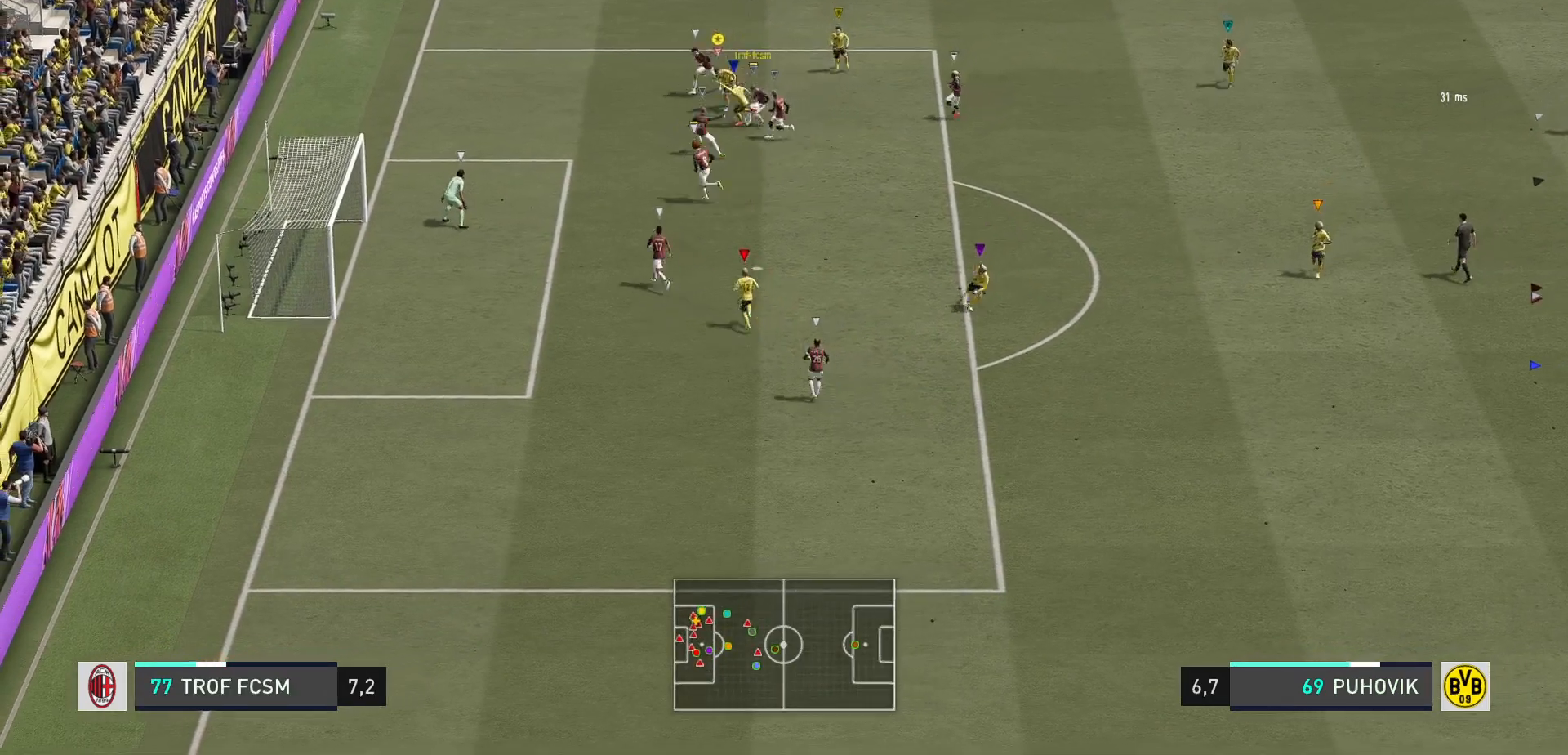
{"dt_ms": 500, "buttons": [], "left_stick": "down", "right_stick": "center", "events": [[350, "R2", "up"], [467, "left_stick", "down"]]}
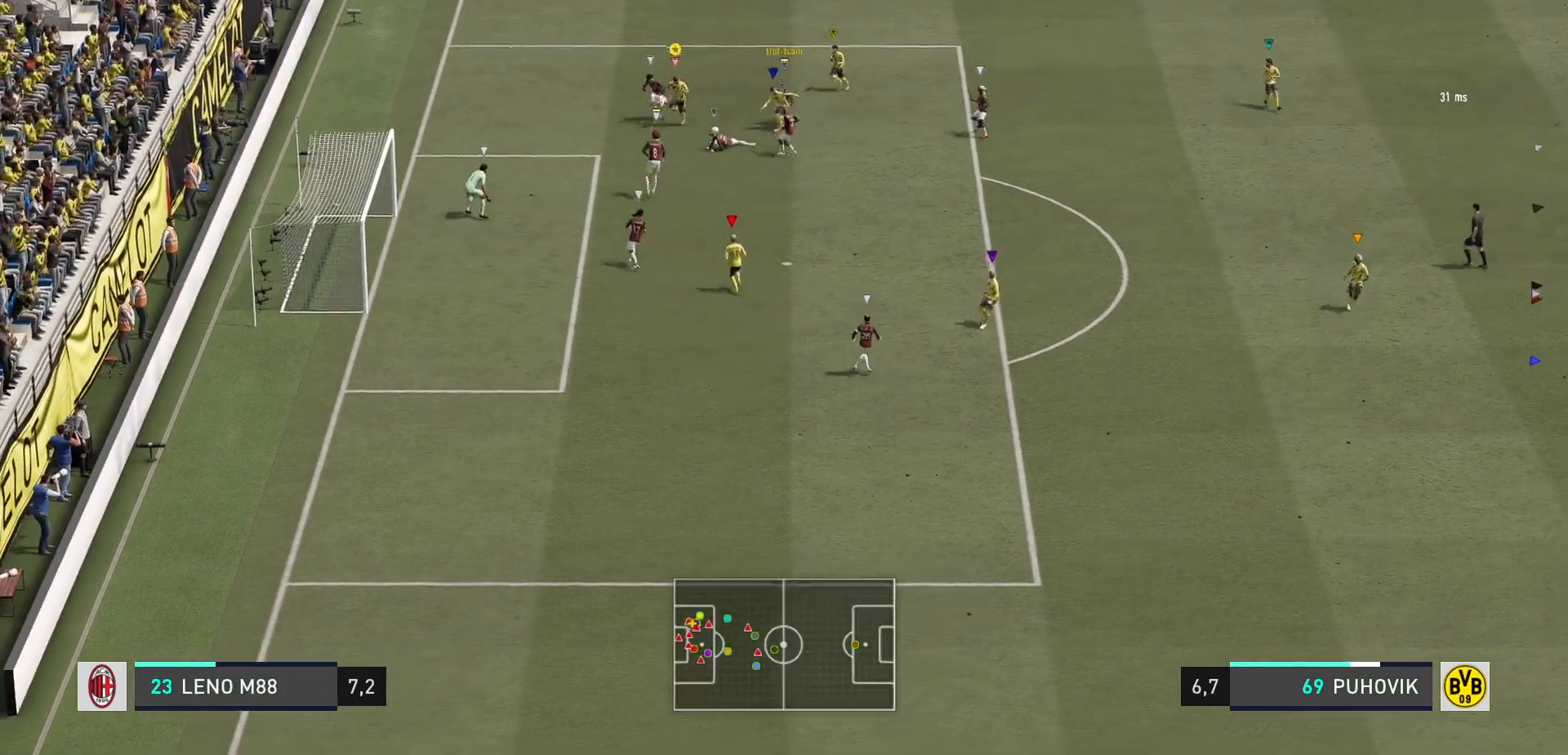
{"dt_ms": 500, "buttons": [], "left_stick": "center", "right_stick": "center", "events": [[100, "left_stick", "right"], [233, "left_stick", "center"]]}
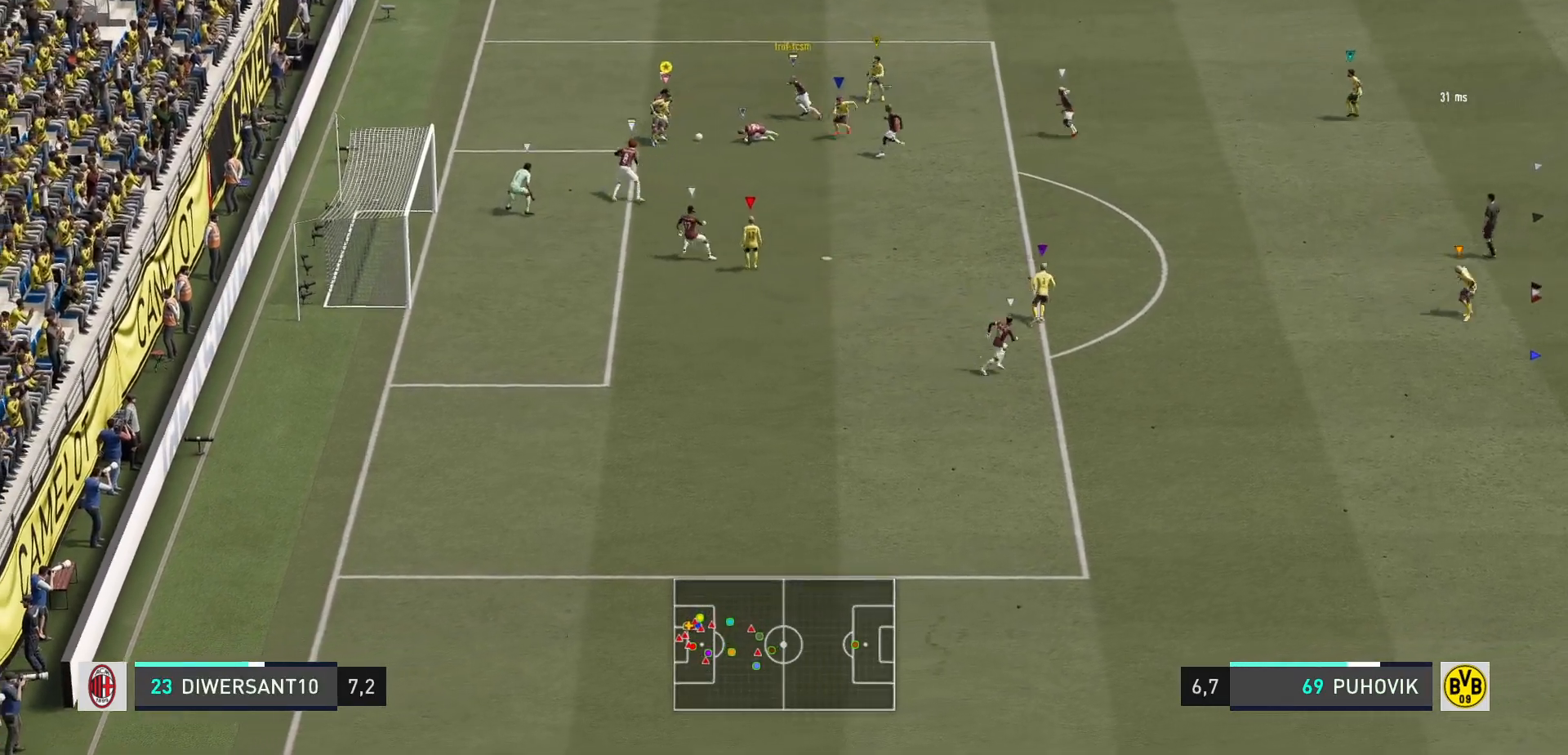
{"dt_ms": 500, "buttons": [], "left_stick": "center", "right_stick": "center", "events": []}
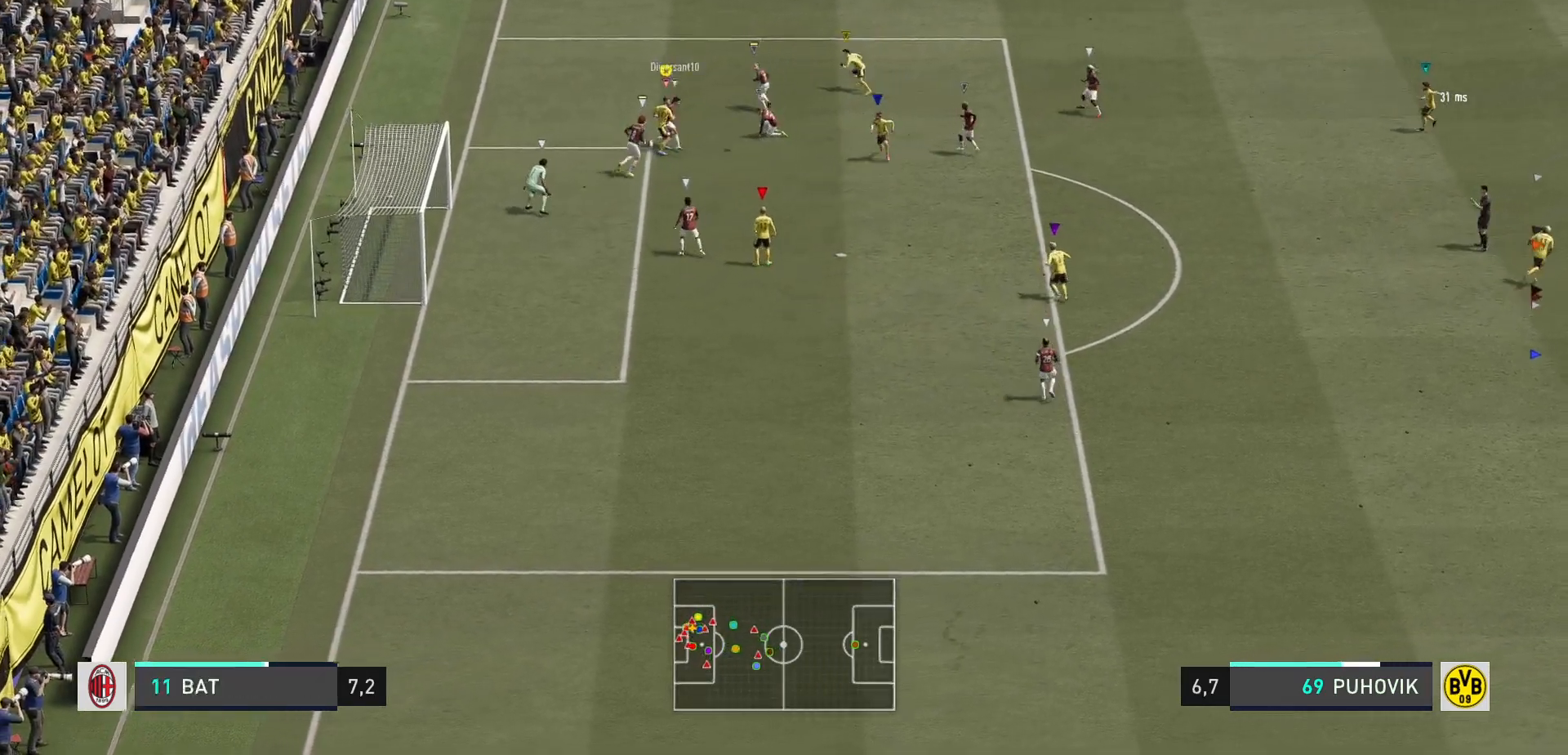
{"dt_ms": 500, "buttons": [], "left_stick": "center", "right_stick": "center", "events": []}
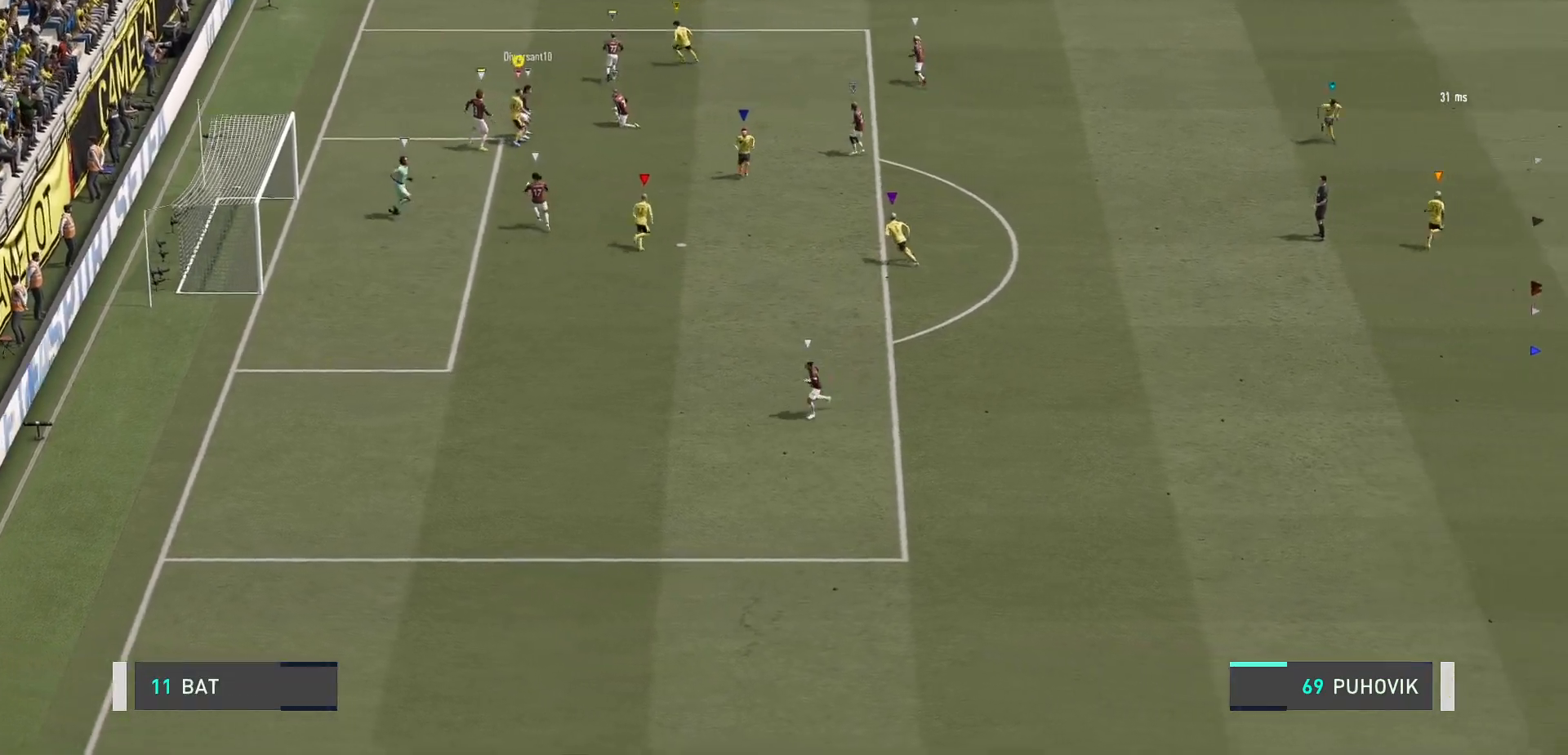
{"dt_ms": 500, "buttons": [], "left_stick": "center", "right_stick": "center", "events": []}
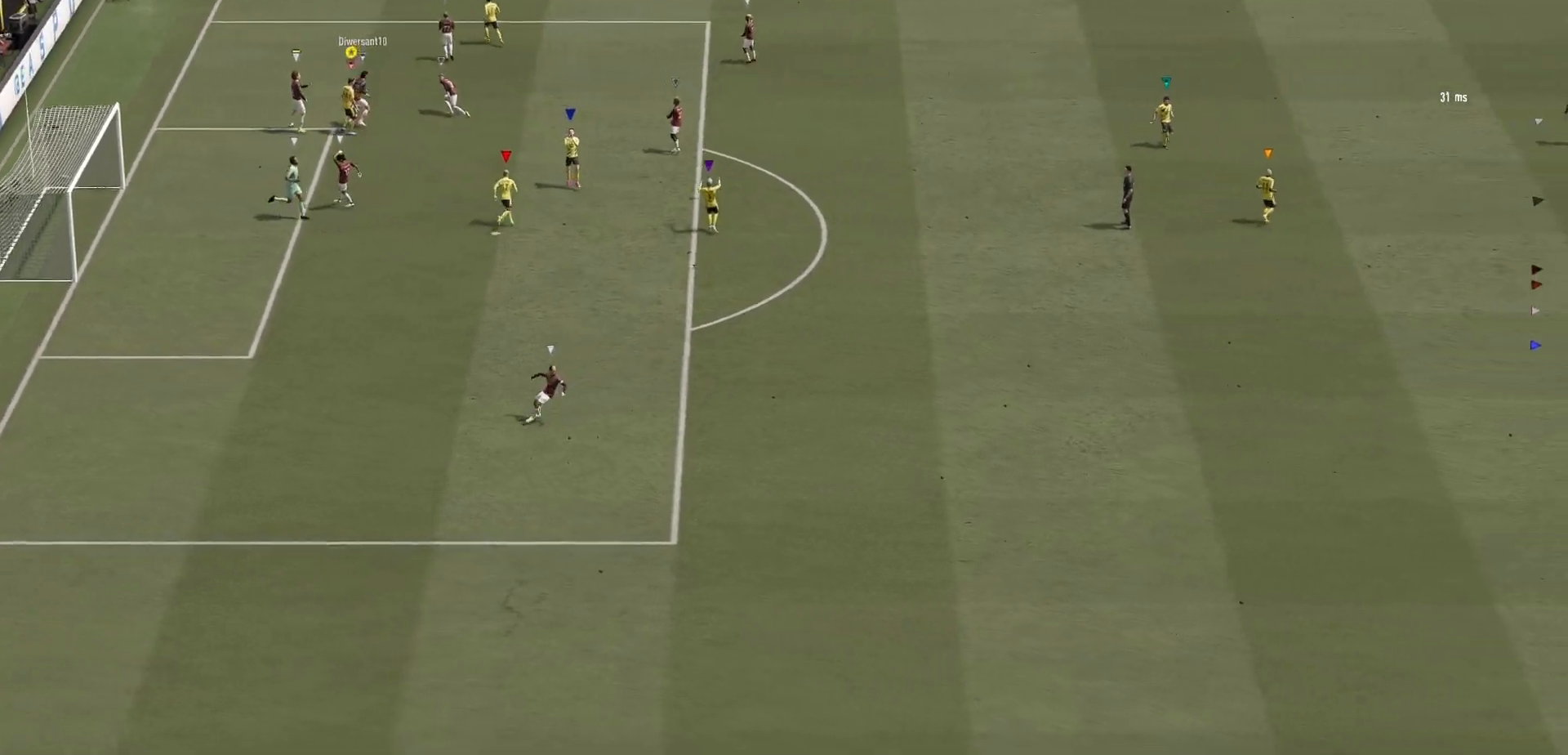
{"dt_ms": 500, "buttons": [], "left_stick": "right", "right_stick": "center", "events": [[500, "left_stick", "right"]]}
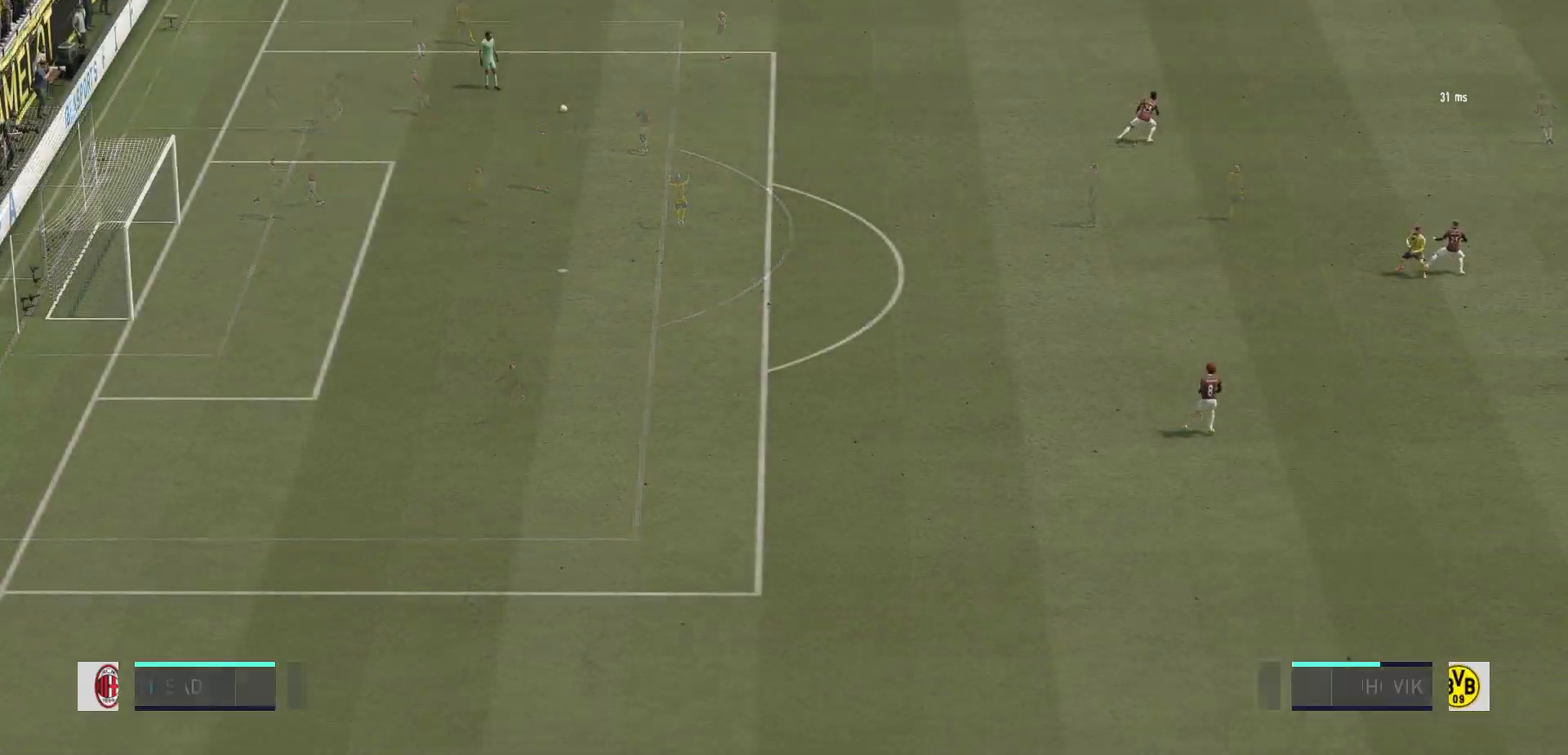
{"dt_ms": 500, "buttons": [], "left_stick": "center", "right_stick": "center", "events": [[267, "left_stick", "up-right"], [367, "left_stick", "center"]]}
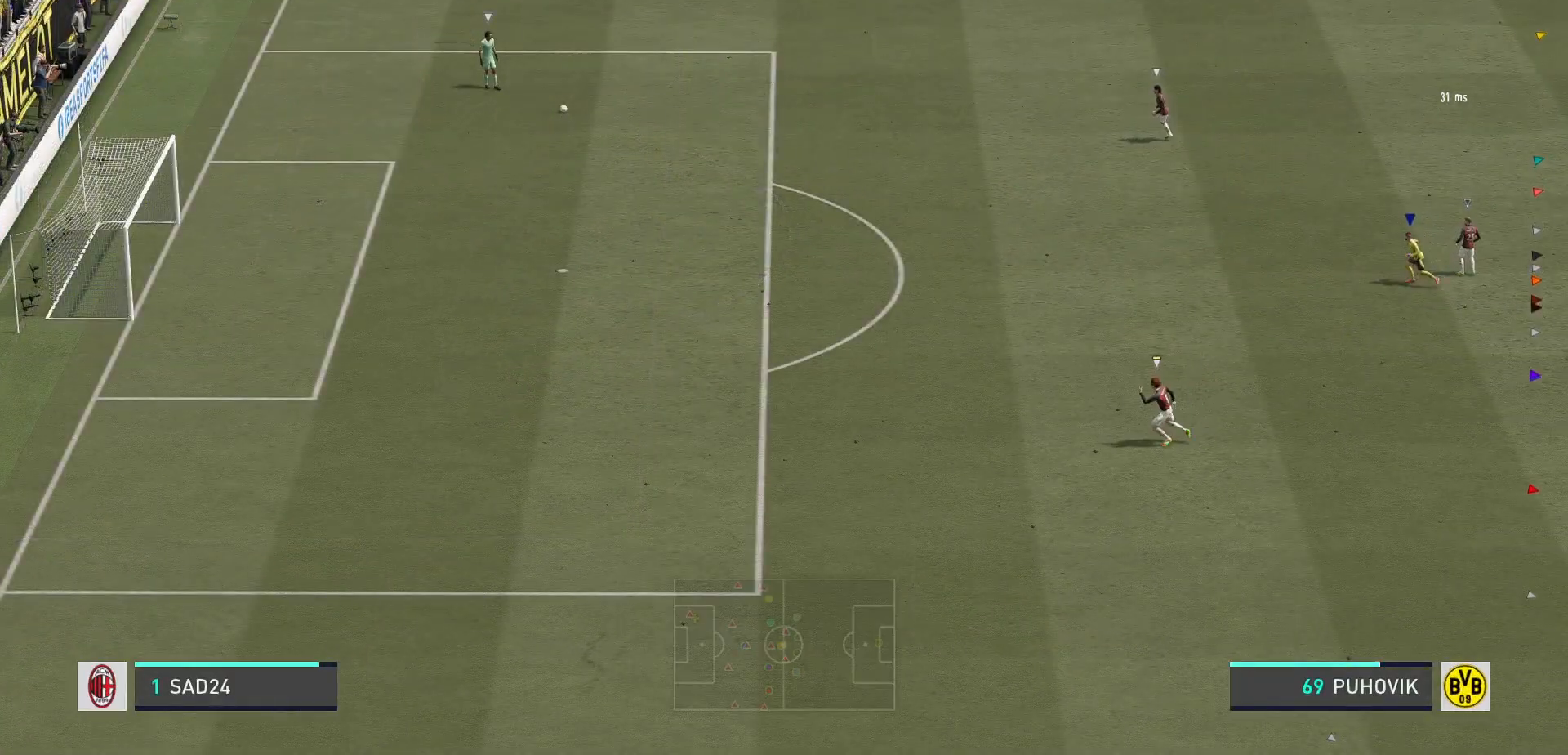
{"dt_ms": 500, "buttons": [], "left_stick": "up-right", "right_stick": "center", "events": [[400, "left_stick", "up-right"]]}
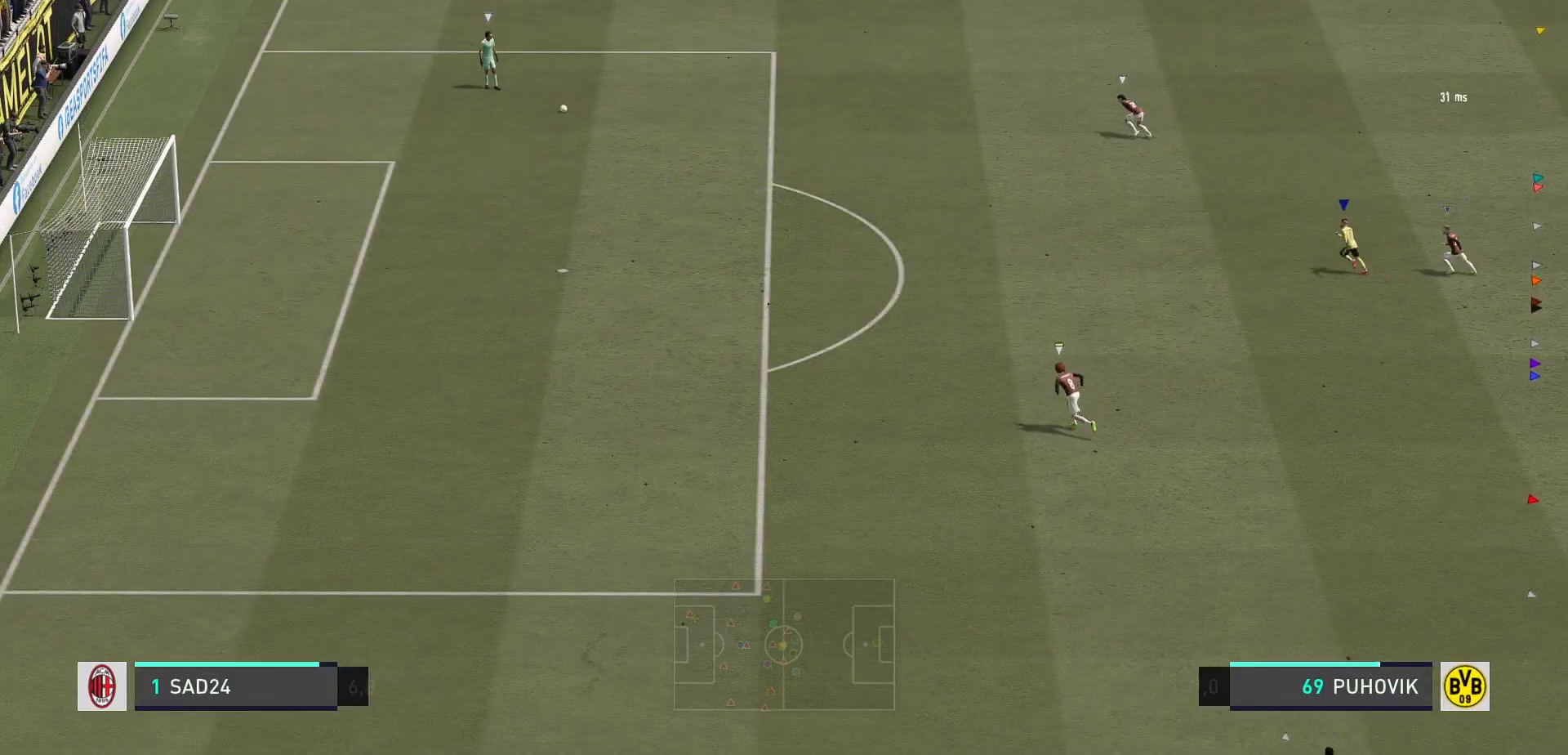
{"dt_ms": 500, "buttons": [], "left_stick": "left", "right_stick": "center", "events": [[200, "left_stick", "up-left"], [367, "left_stick", "left"]]}
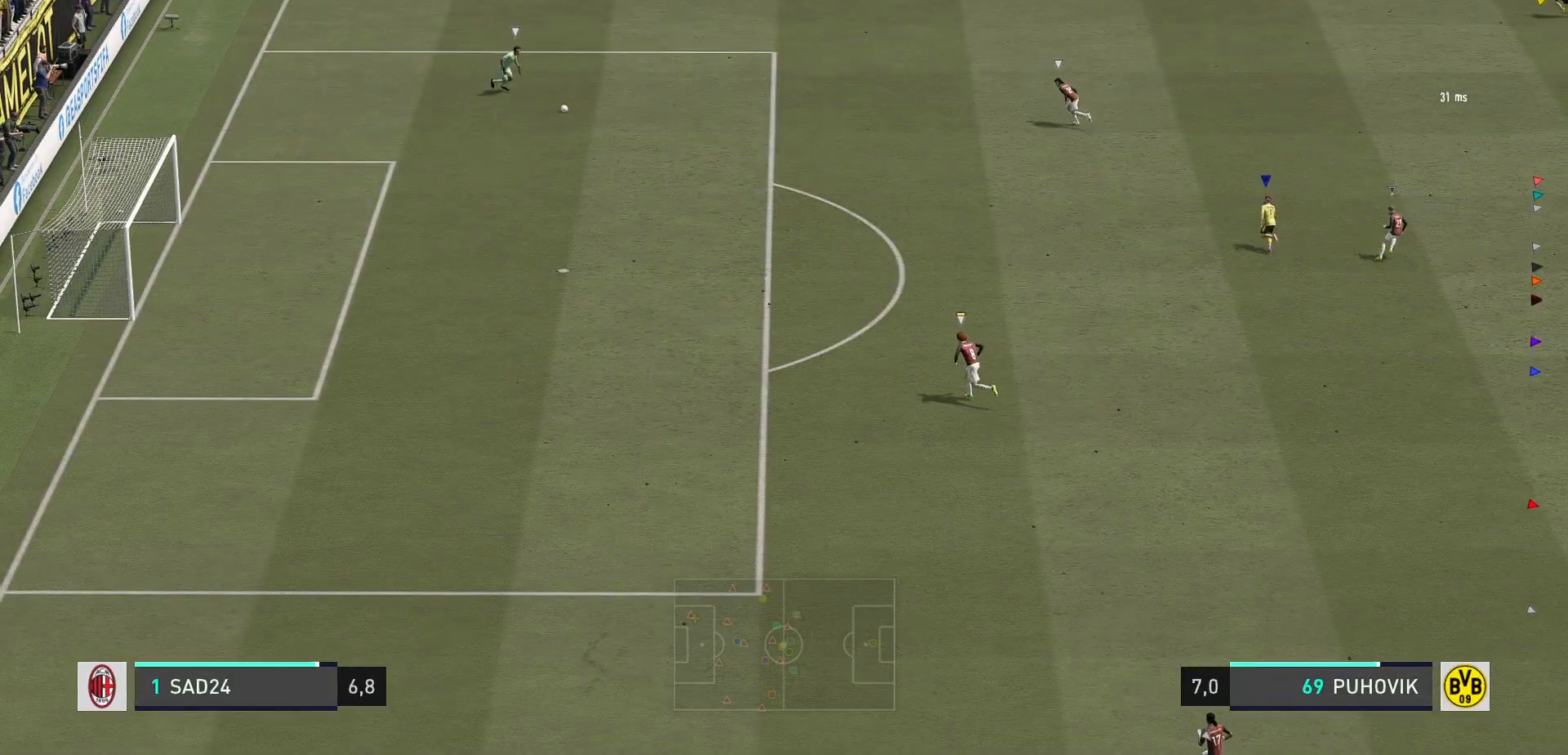
{"dt_ms": 500, "buttons": [], "left_stick": "center", "right_stick": "center", "events": [[83, "left_stick", "down-left"], [383, "left_stick", "left"], [483, "left_stick", "center"]]}
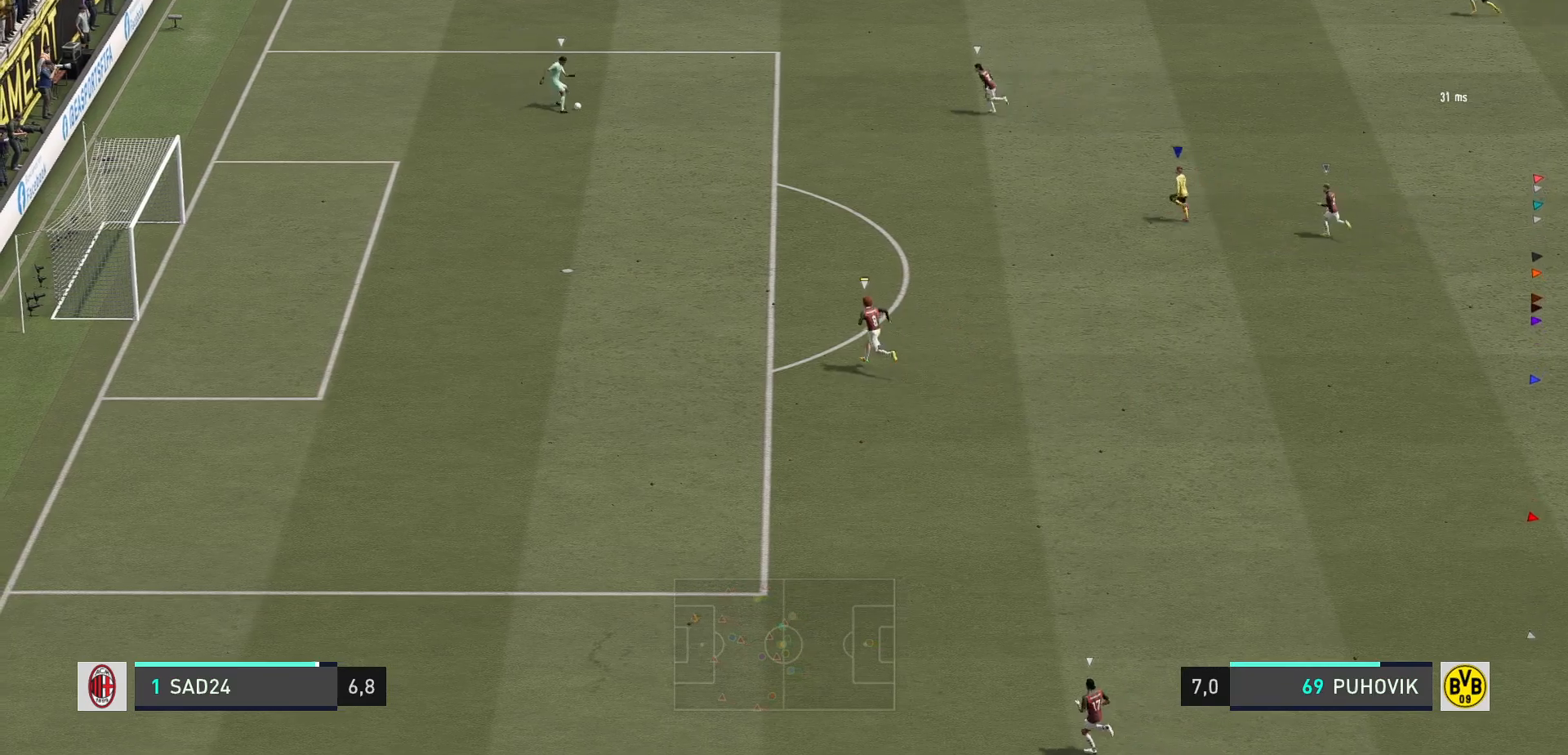
{"dt_ms": 500, "buttons": [], "left_stick": "center", "right_stick": "center", "events": []}
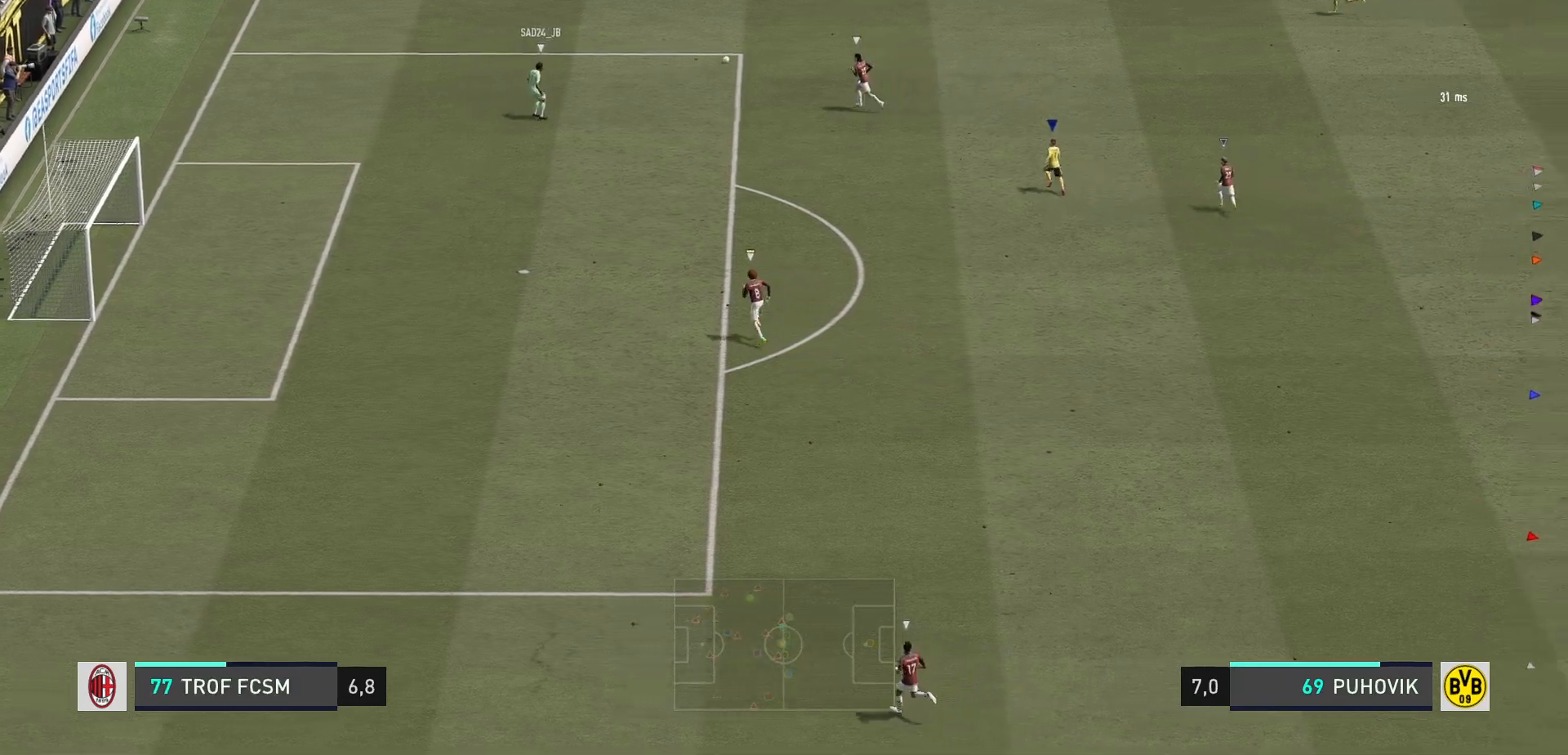
{"dt_ms": 500, "buttons": [], "left_stick": "center", "right_stick": "center", "events": [[100, "left_stick", "left"], [183, "left_stick", "up-left"], [450, "left_stick", "center"]]}
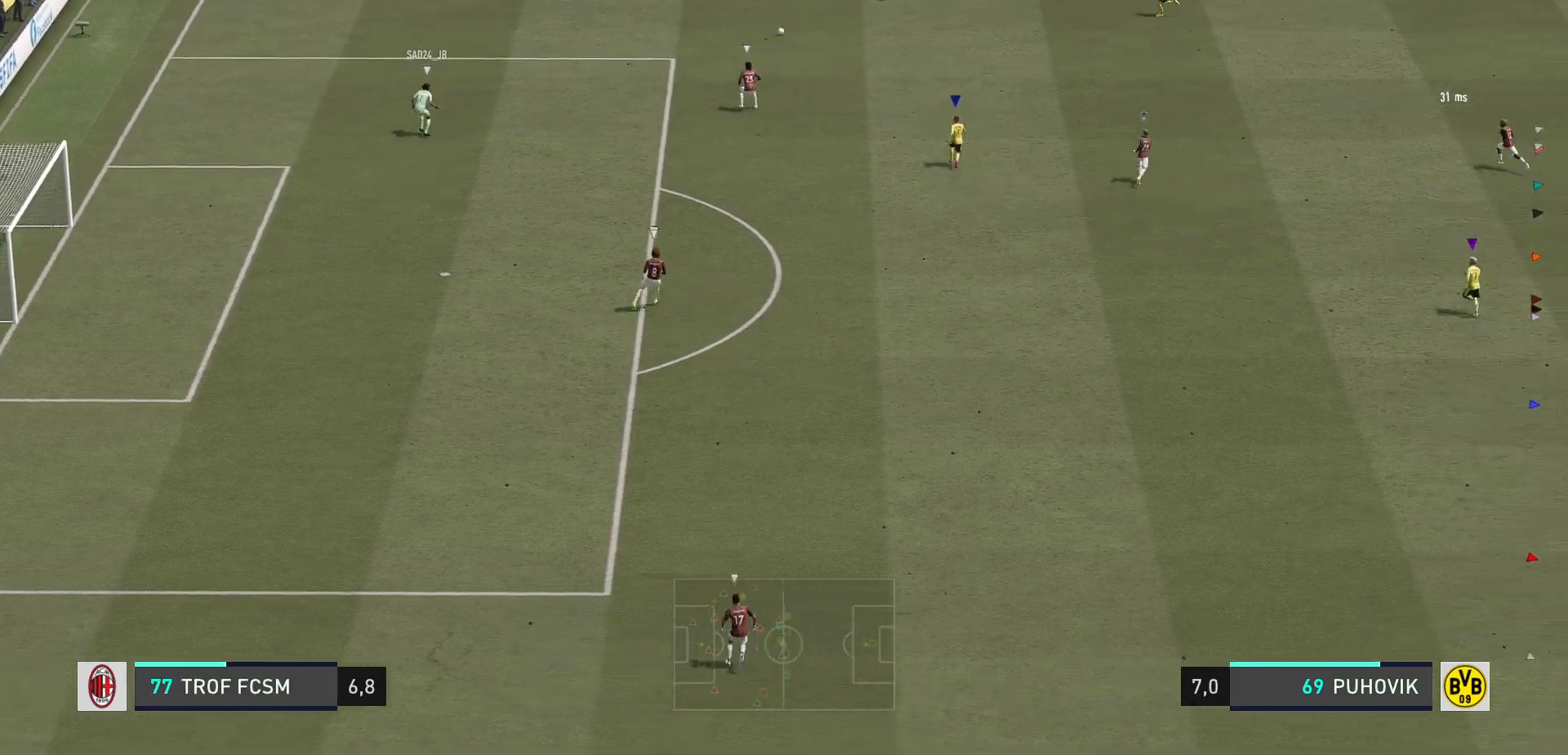
{"dt_ms": 500, "buttons": [], "left_stick": "up", "right_stick": "center", "events": [[117, "left_stick", "up"]]}
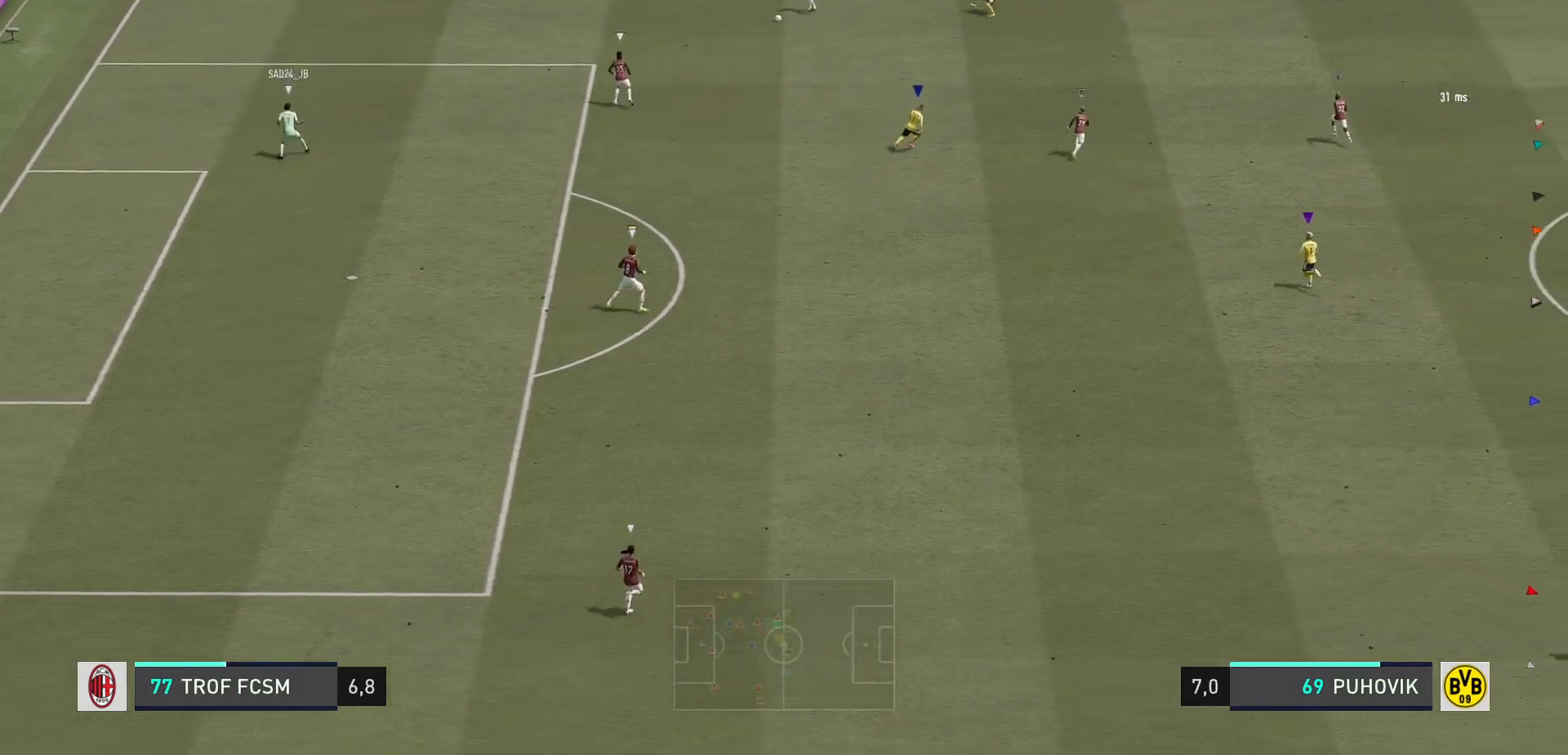
{"dt_ms": 500, "buttons": [], "left_stick": "up", "right_stick": "center", "events": [[50, "left_stick", "center"], [267, "left_stick", "up"]]}